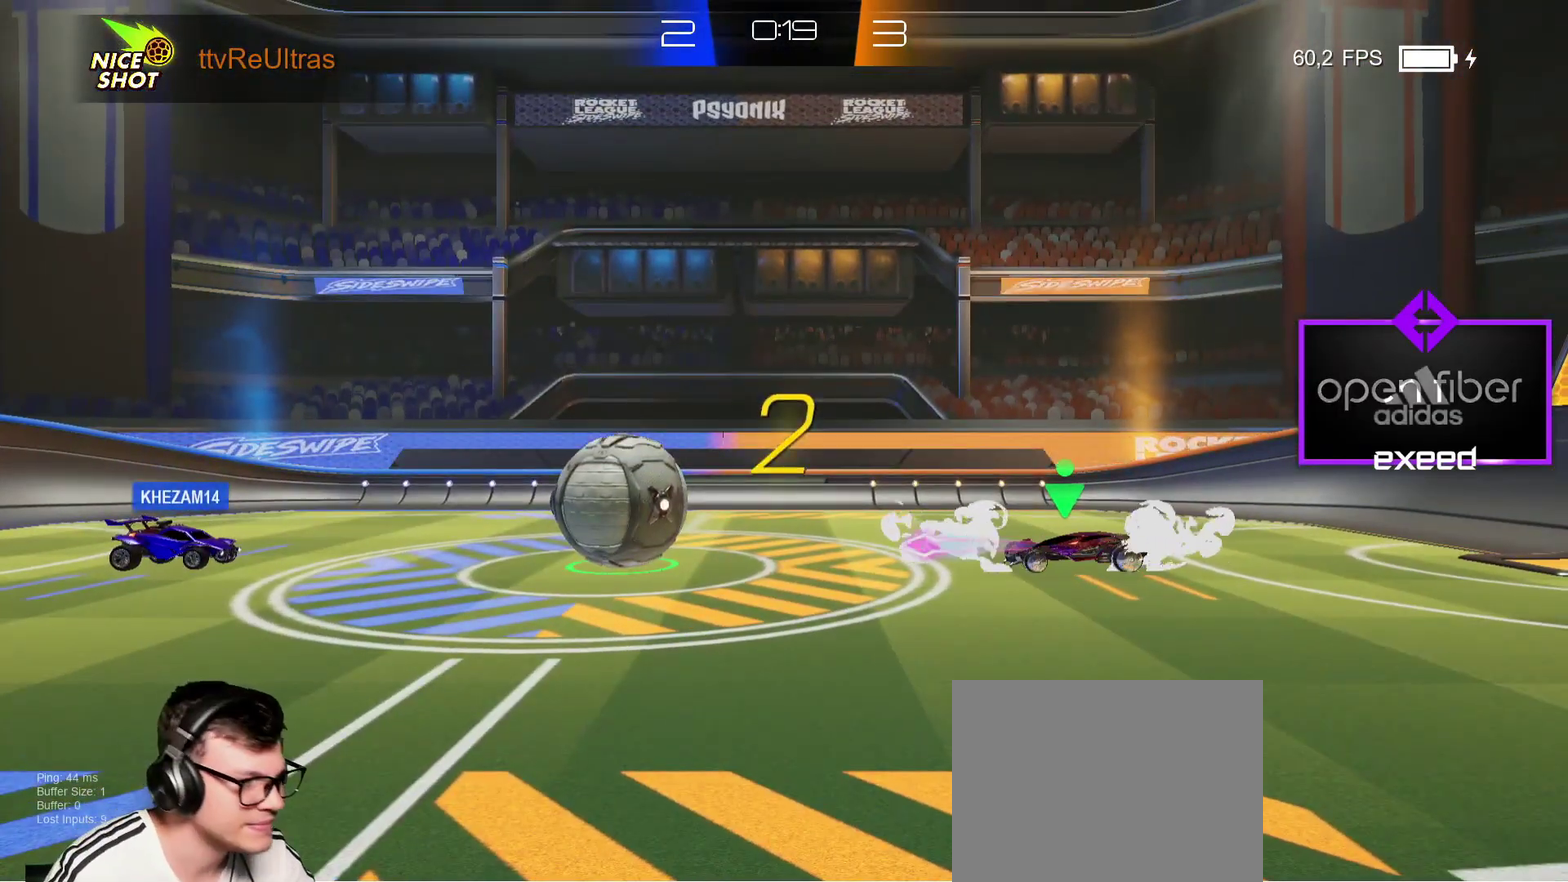
Gameplay with a controller (PlayStation layout); each line is a JSON object with the inputs held at the frame after it. "events" lists button and stick changes between this image and that frame as [ms after this image, input, new state], when the widget could be followed in between. Not read: L1 L2 L3 R1 R3 right_stick.
{"buttons": [], "left_stick": "left", "events": []}
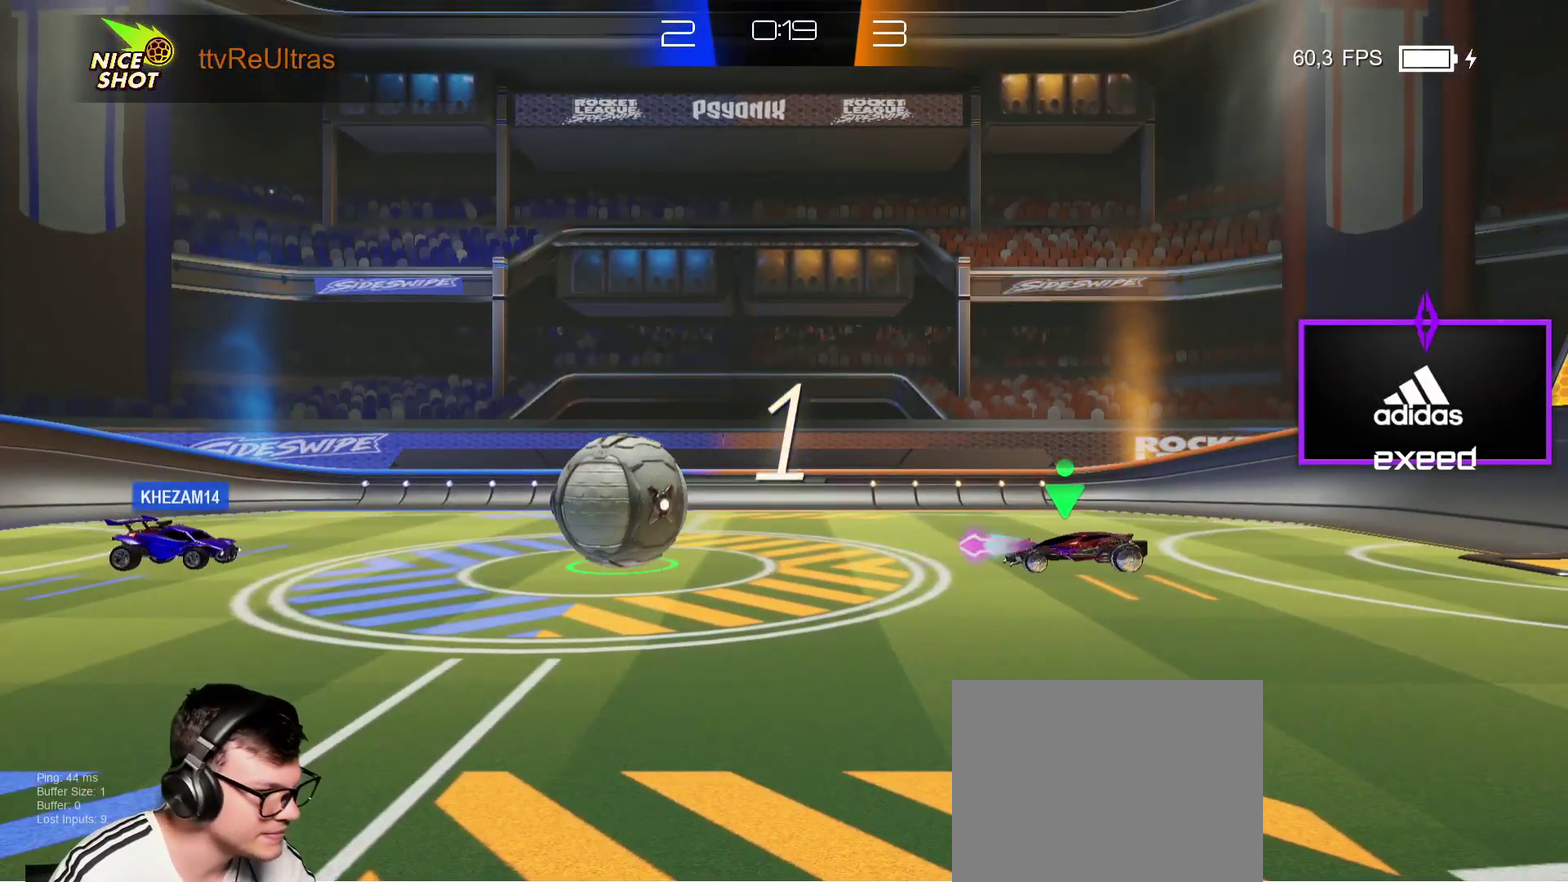
{"buttons": [], "left_stick": "left", "events": []}
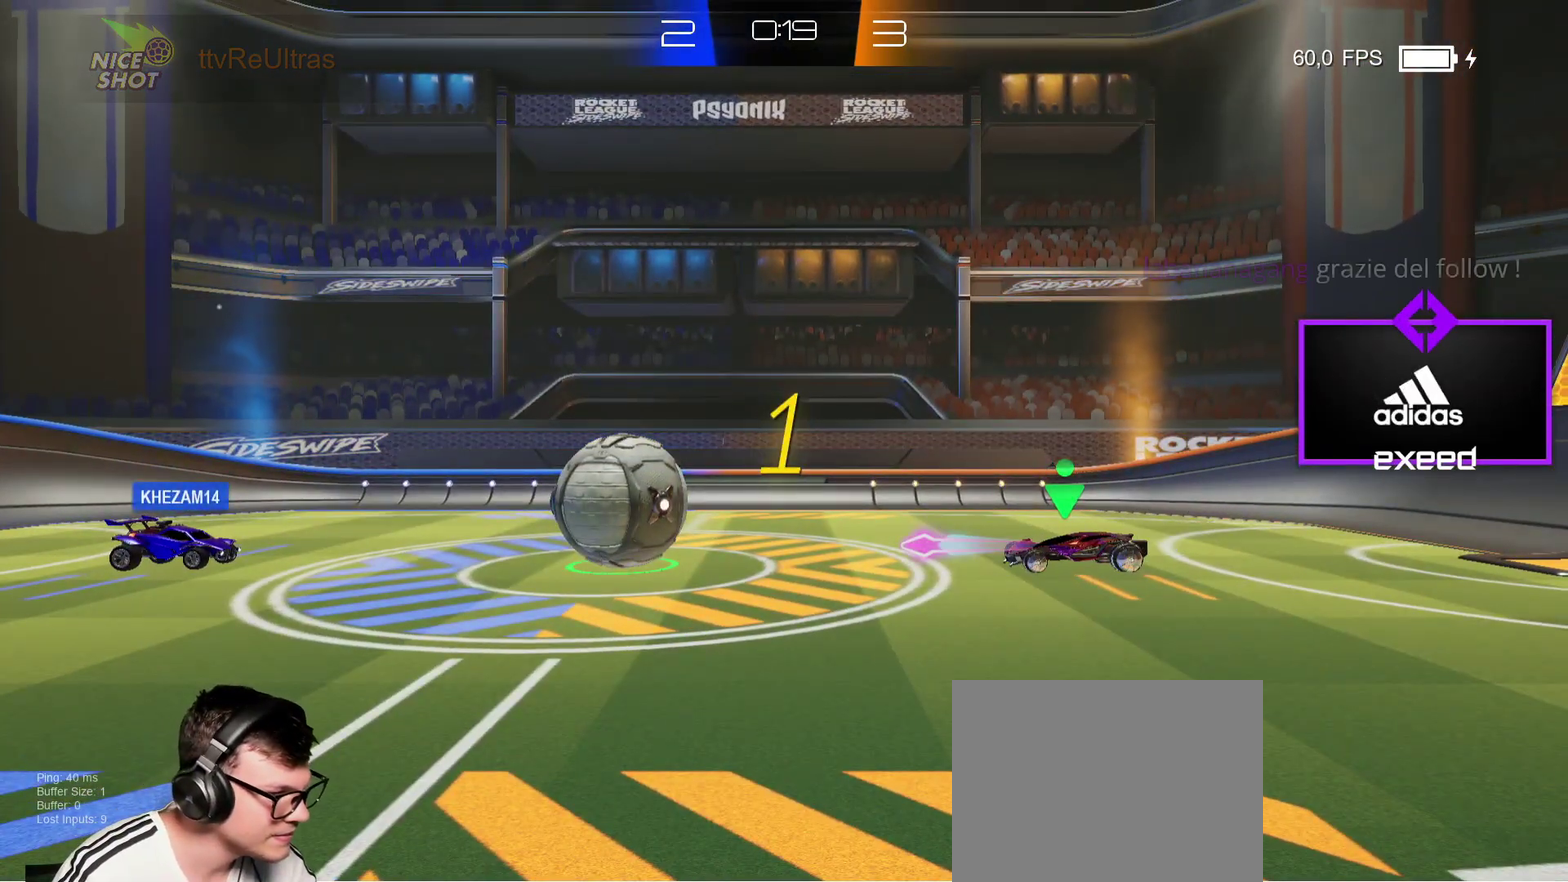
{"buttons": ["SQUARE"], "left_stick": "left", "events": [[467, "SQUARE", "down"]]}
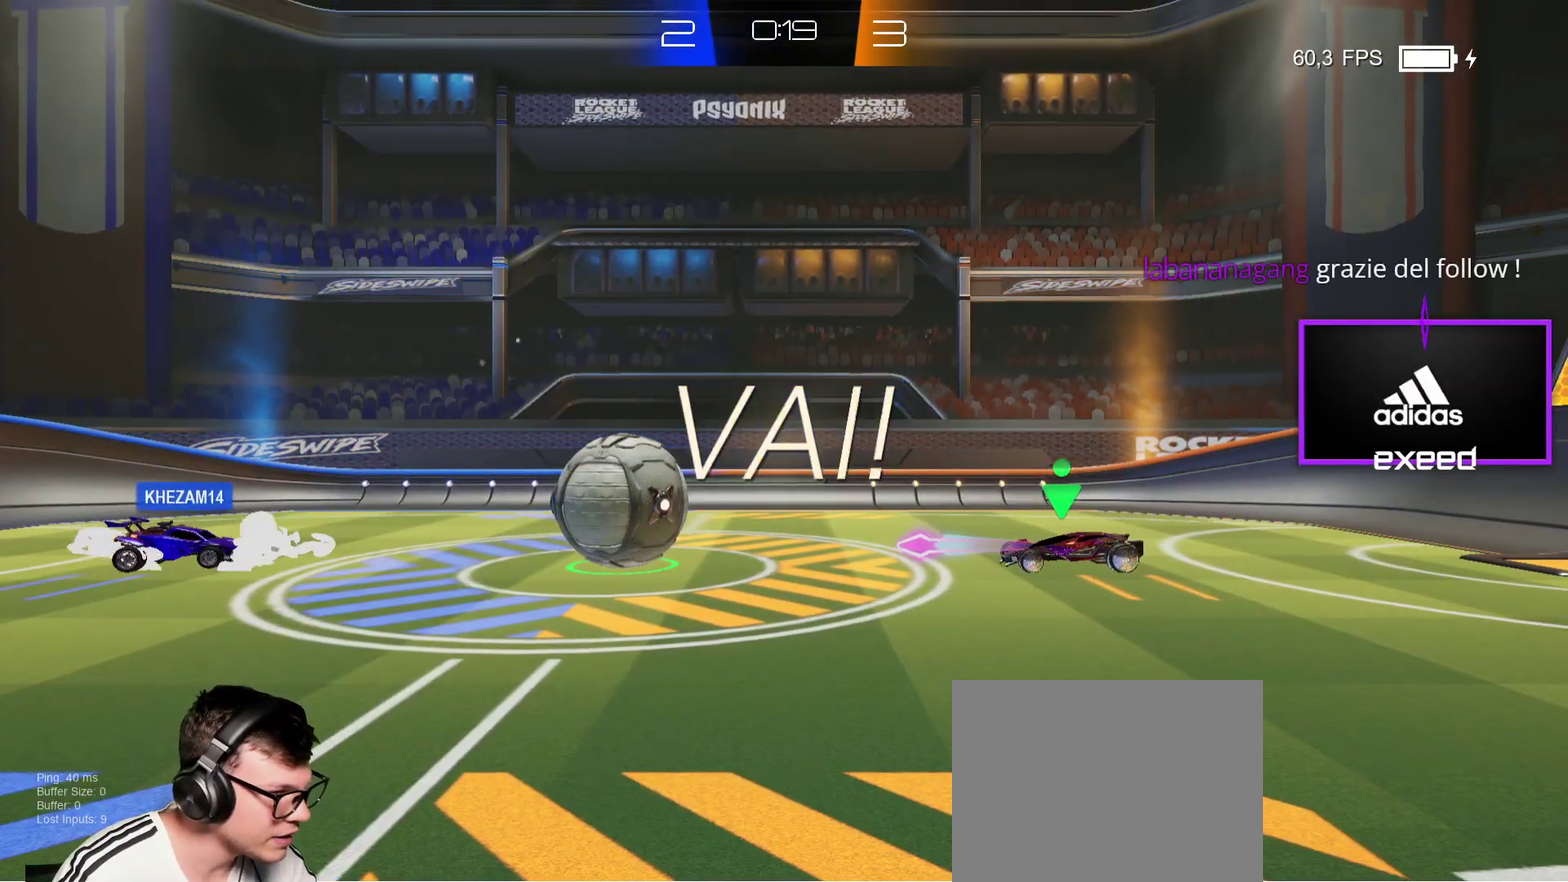
{"buttons": ["SQUARE"], "left_stick": "right", "events": [[134, "left_stick", "down-right"], [200, "left_stick", "right"]]}
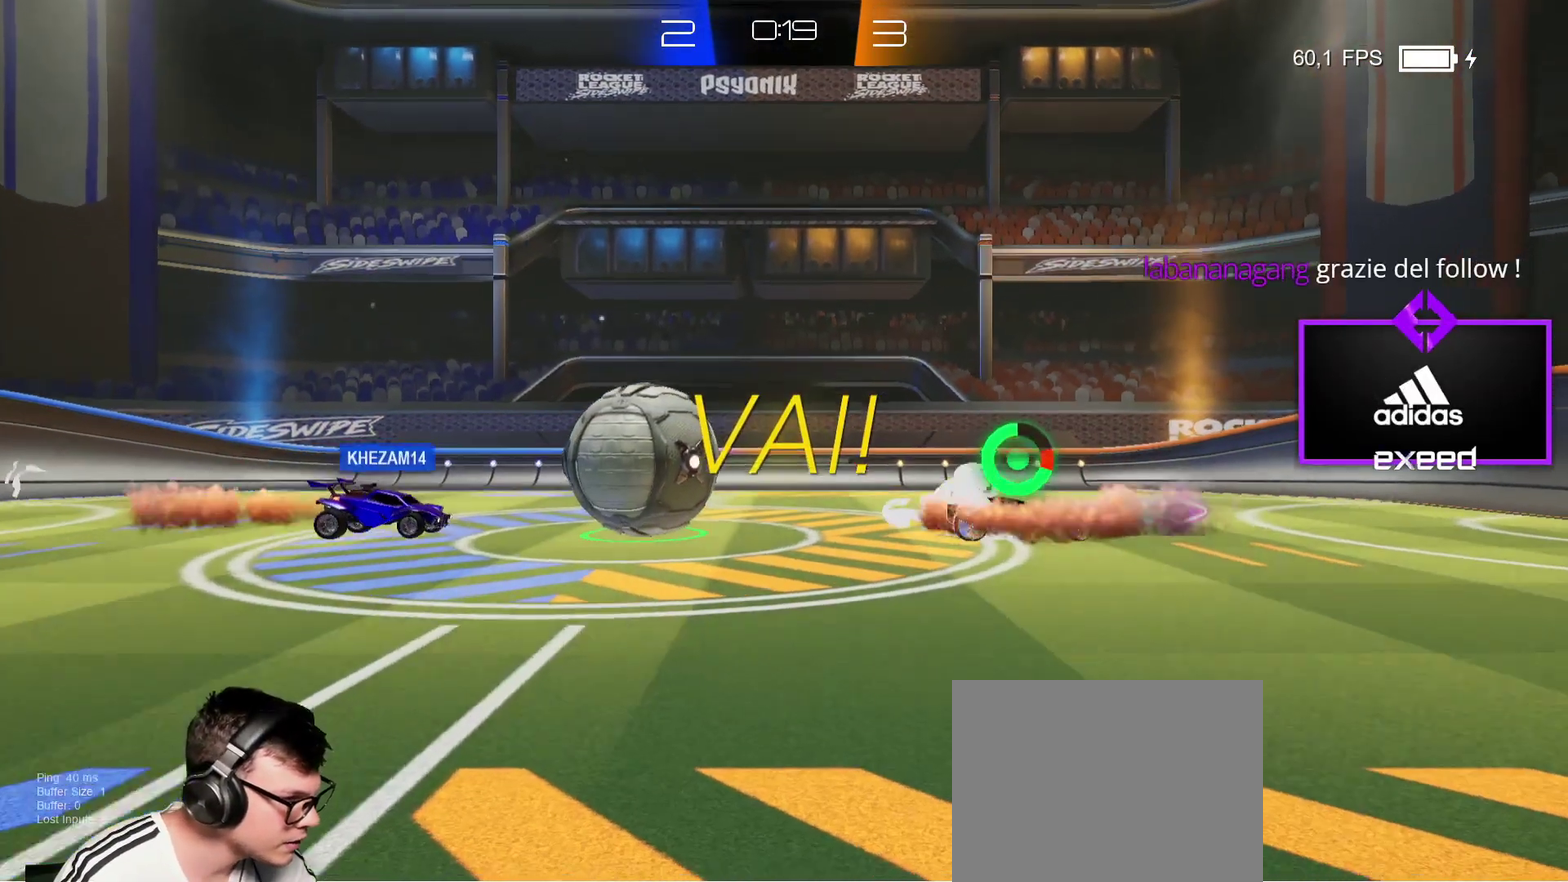
{"buttons": [], "left_stick": "right", "events": [[300, "SQUARE", "up"]]}
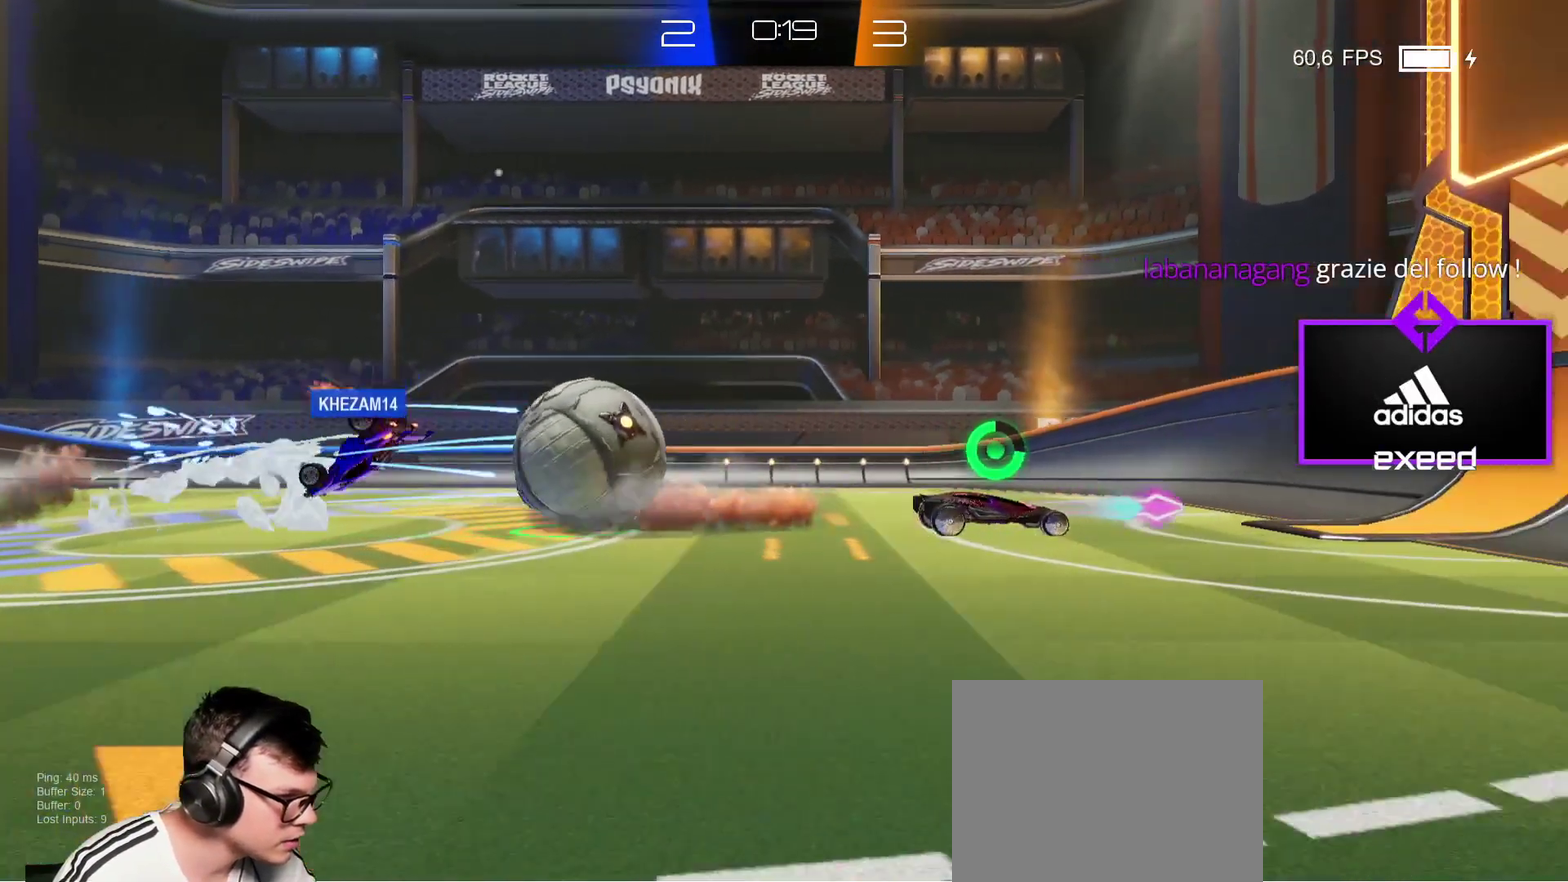
{"buttons": [], "left_stick": "left", "events": [[200, "left_stick", "center"], [267, "left_stick", "left"]]}
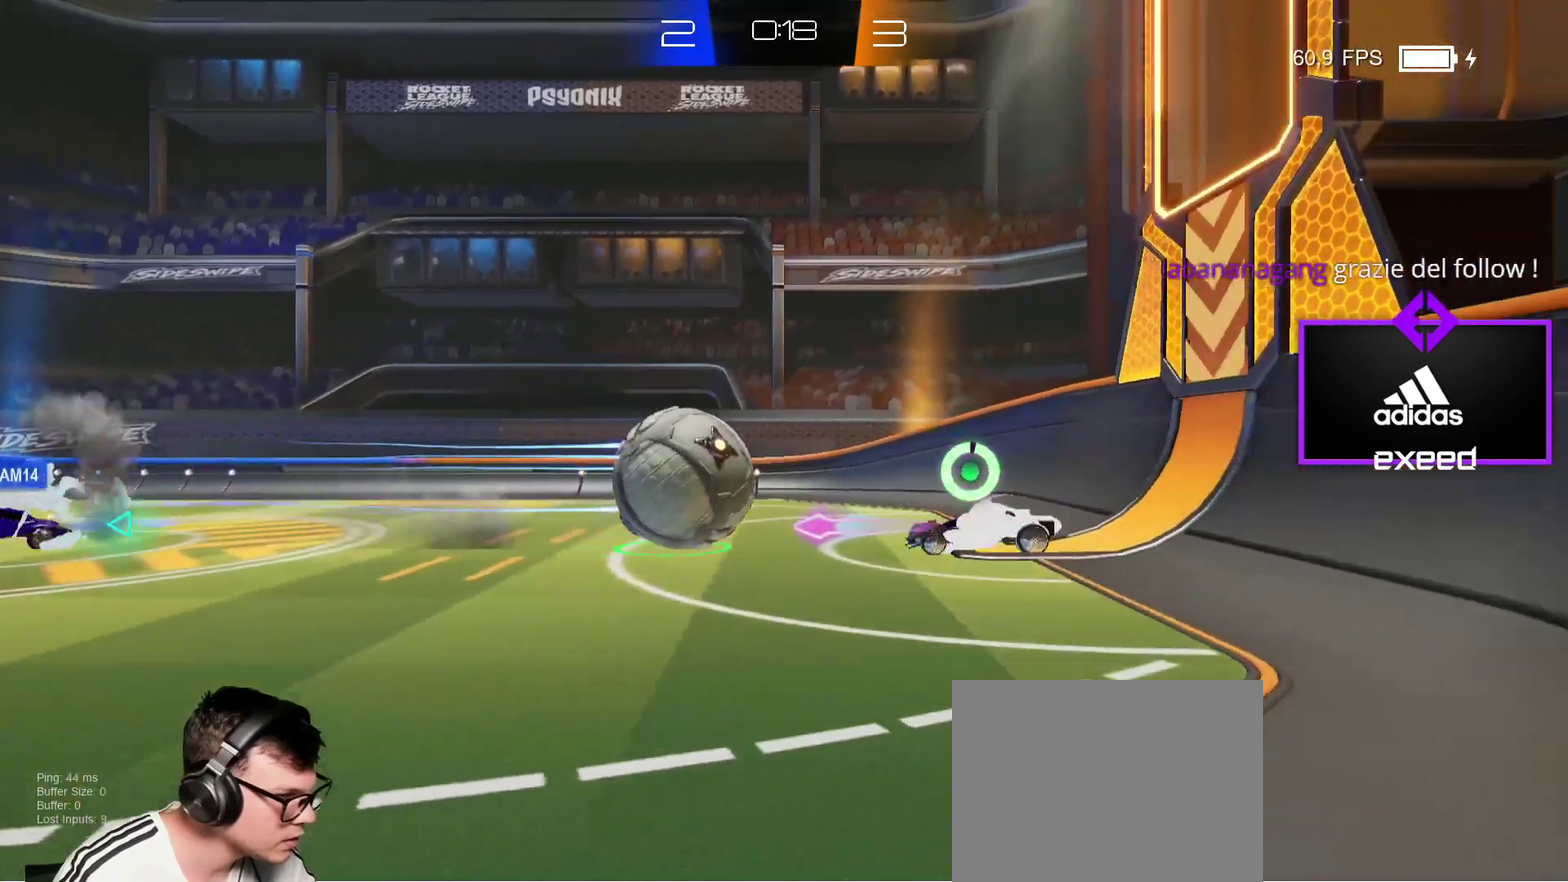
{"buttons": ["SQUARE"], "left_stick": "up-left", "events": [[66, "left_stick", "center"], [267, "SQUARE", "down"], [267, "left_stick", "up-left"], [300, "CROSS", "down"], [467, "CROSS", "up"]]}
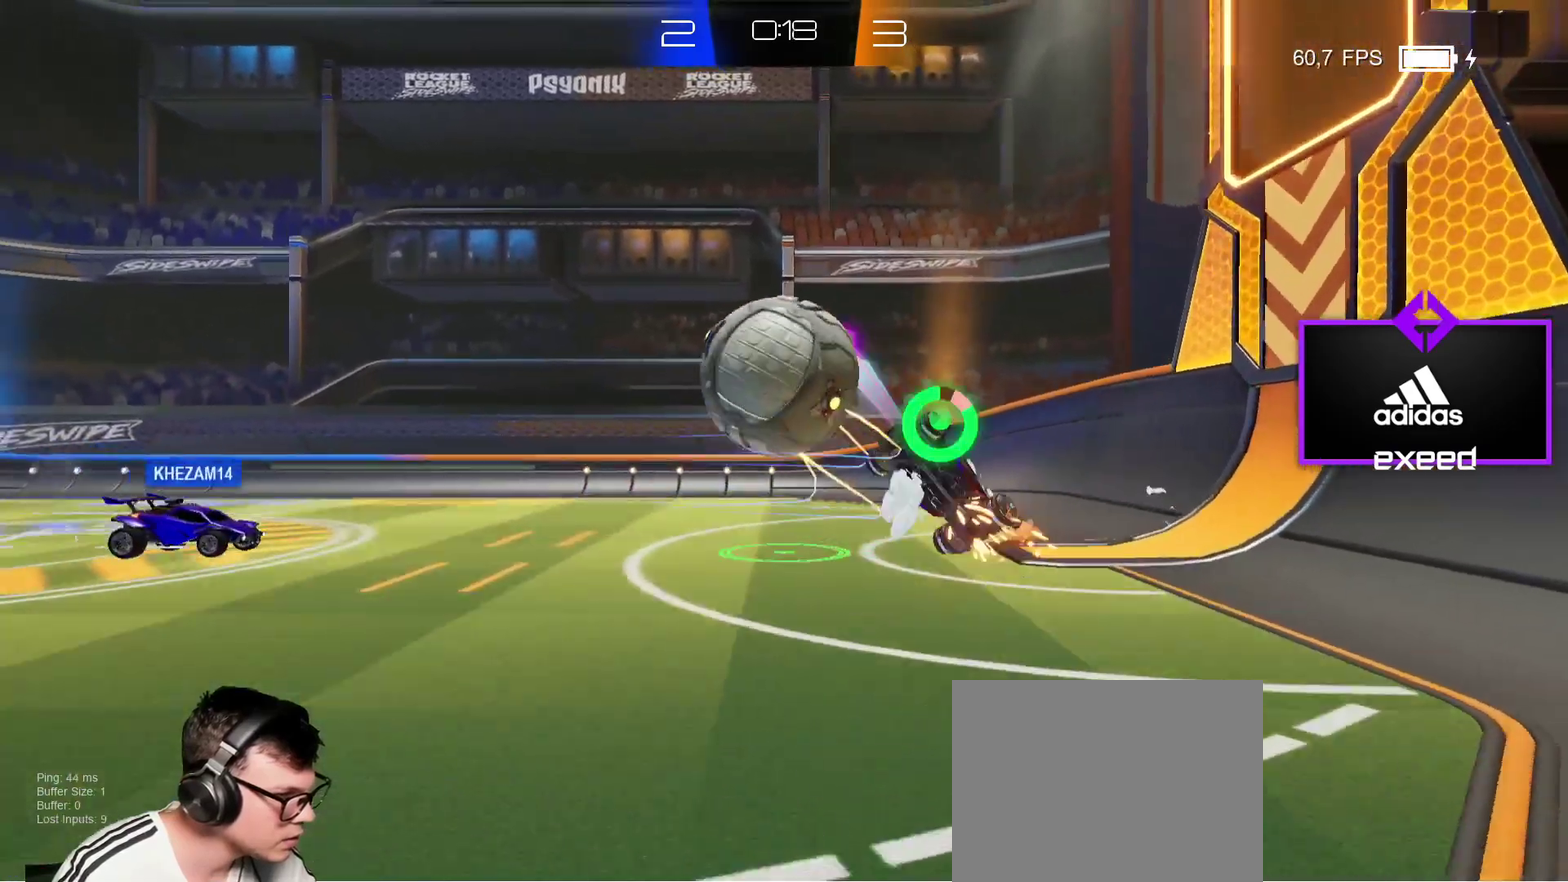
{"buttons": ["SQUARE"], "left_stick": "down", "events": [[100, "left_stick", "left"], [267, "CROSS", "down"], [401, "CROSS", "up"], [401, "left_stick", "down-left"], [501, "left_stick", "down"]]}
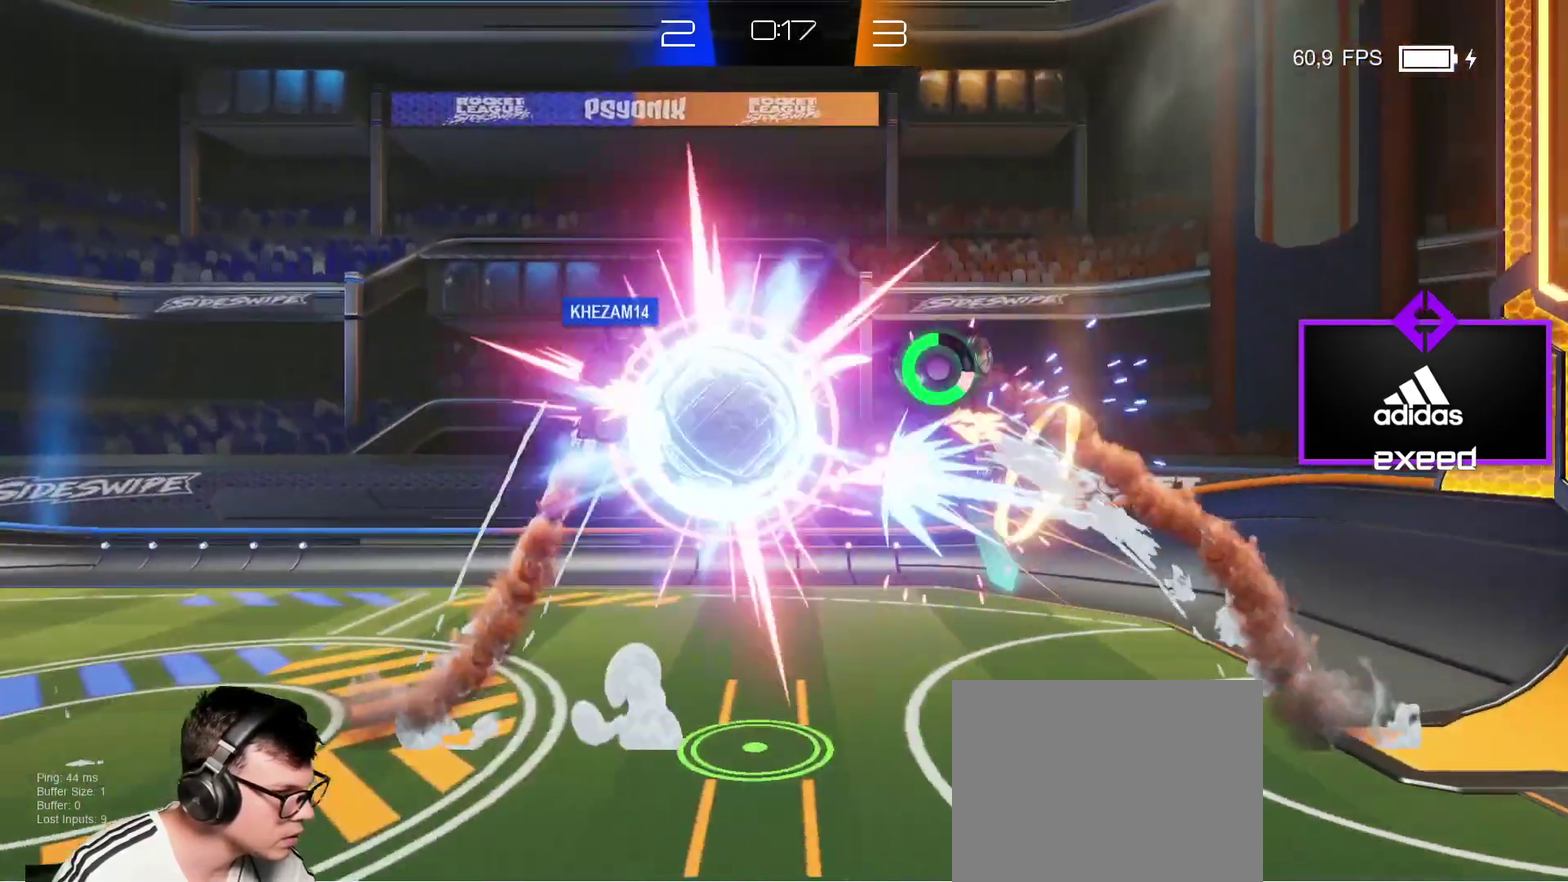
{"buttons": ["CROSS", "SQUARE"], "left_stick": "down-right", "events": [[267, "left_stick", "down-right"], [500, "CROSS", "down"]]}
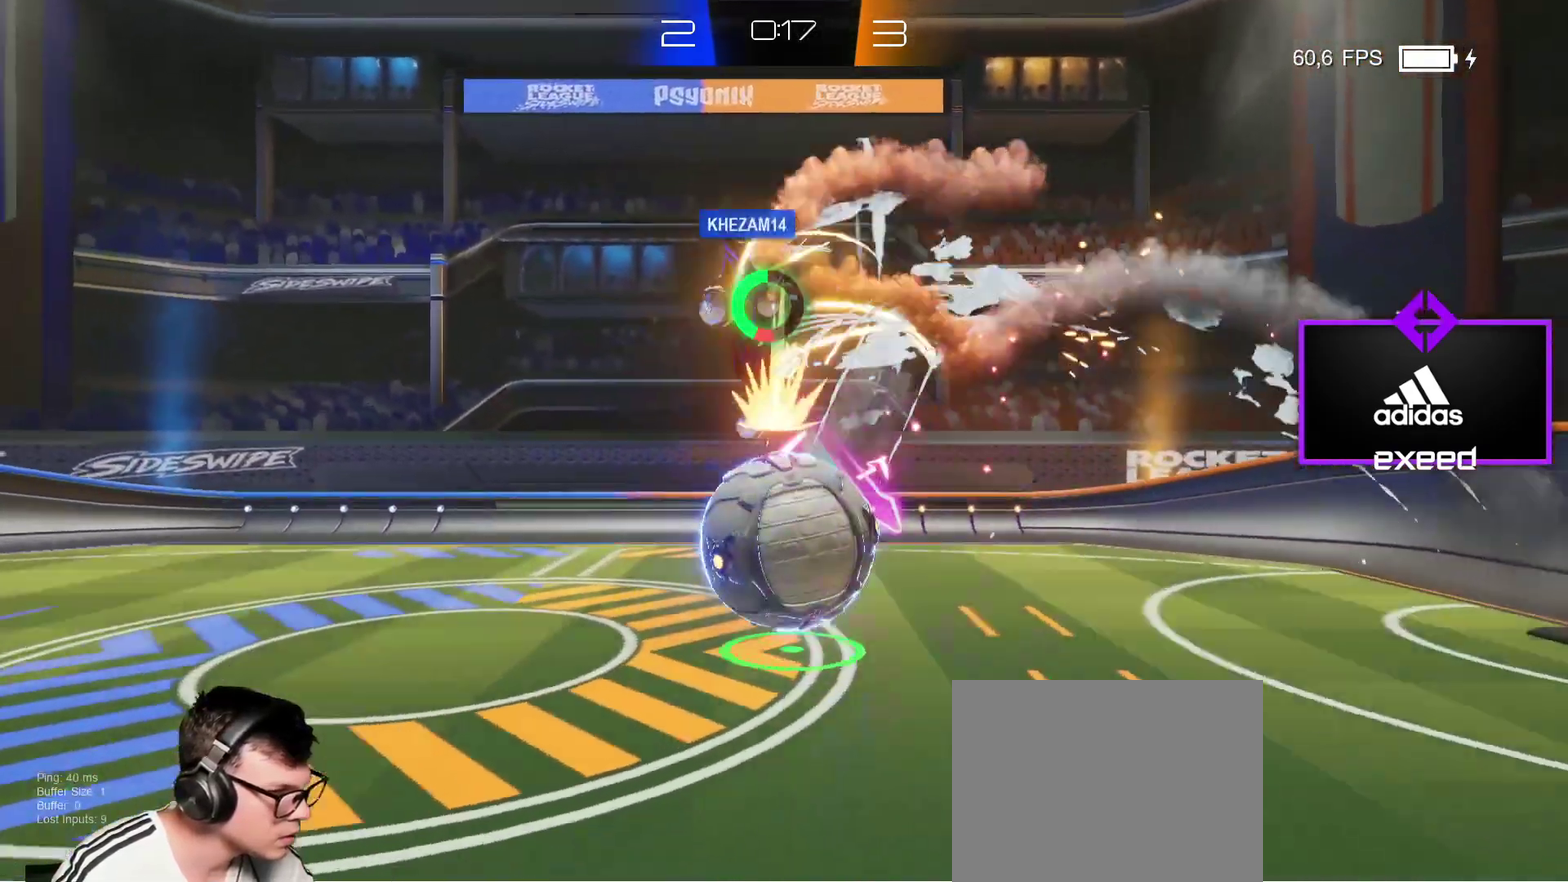
{"buttons": [], "left_stick": "right", "events": [[134, "CROSS", "up"], [401, "left_stick", "right"], [467, "SQUARE", "up"]]}
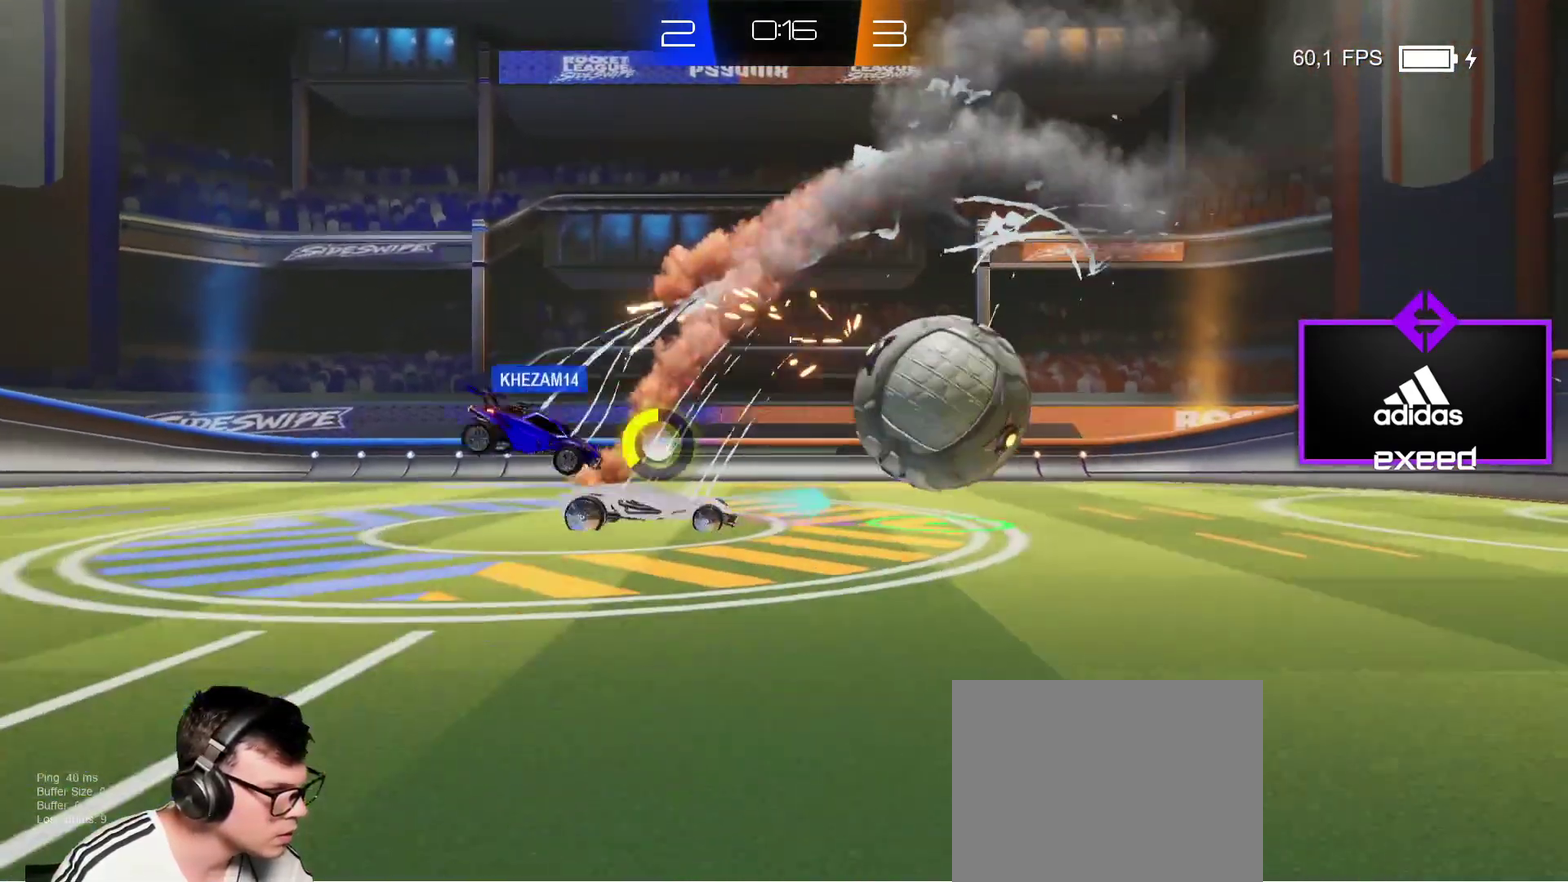
{"buttons": [], "left_stick": "right", "events": []}